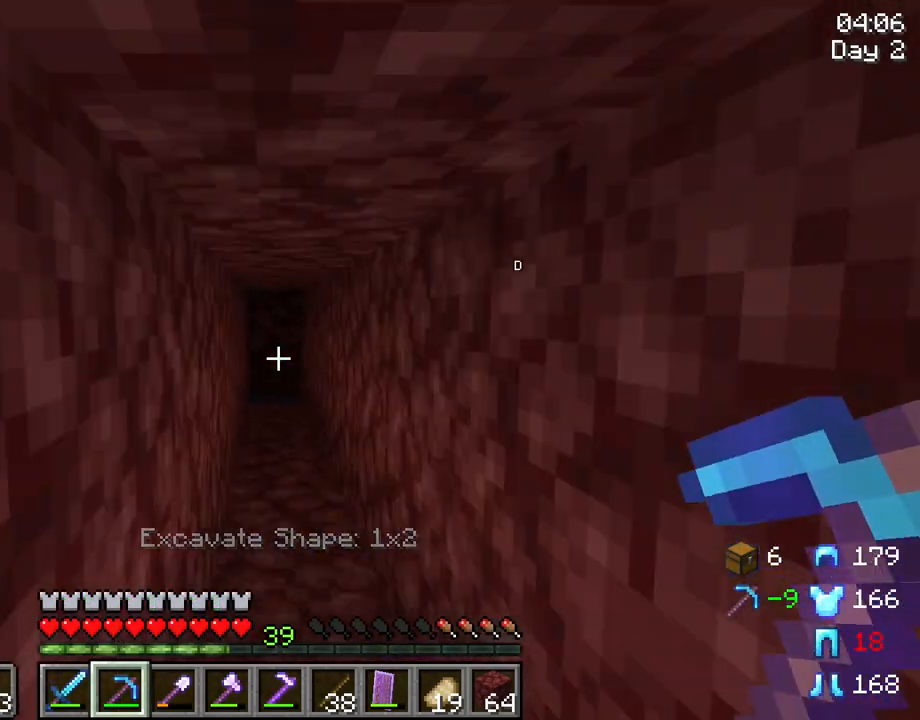
Gameplay with keyboard and mouse; each line is a JSON object with the keys and mouse buttons held at the frame after it. "events" lists presses ("down") and releases ("up") of "1", "2", "3", "4", "5", "a", "alt", "c", "caps_lock", "ctrl", "d", "e", "f", "g", "q", "r", "s", "shift", "space", "t", "tab", "v", "w", "x", "z", "mouse_left", "mouse_wheel" and "mouse_right" between this image and that frame as [ms after this image, input, new state], when the widget could be followed in between. "mouse_left", "mouse_wheel", "mouse_right" = the "left", "wheel", "right" buttons of the "mouse" list. No other keys are recorded. Fast repeated clicks can show as one long hold. "wheel" means that the mouse wheel is clicked or scrolled. "mouse_move" is the direction in which the mouse moves at that frame (one of eight, or "still"), when it could be read.
{"keys": ["r", "w"], "mouse": [], "mouse_move": "still", "events": [[150, "ctrl", "down"], [333, "ctrl", "up"]]}
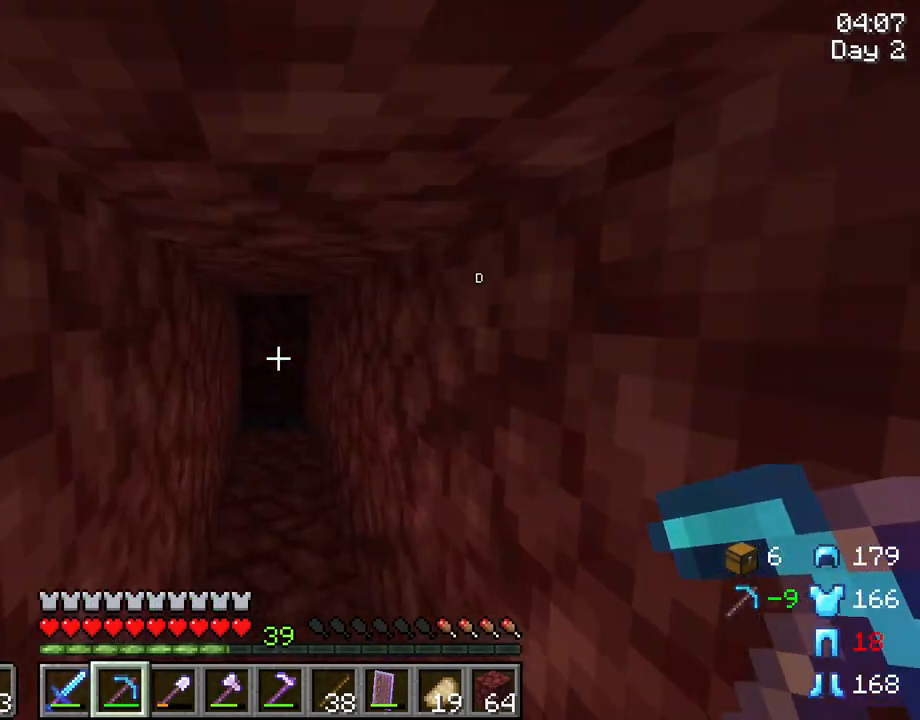
{"keys": ["r", "w"], "mouse": [], "mouse_move": "still", "events": []}
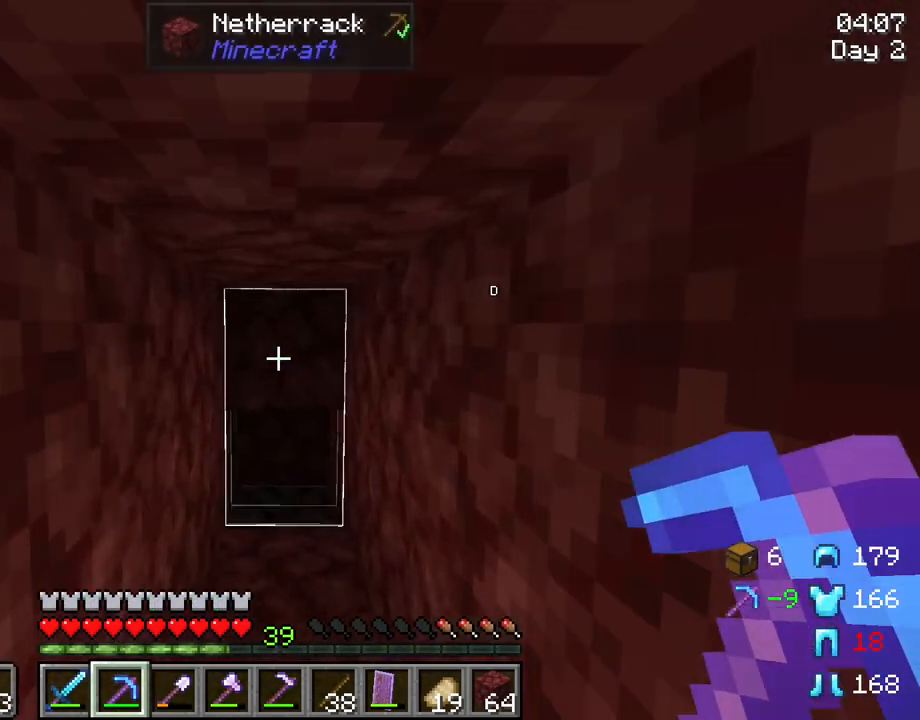
{"keys": ["r", "w"], "mouse": [], "mouse_move": "still", "events": [[33, "mouse_left", "down"], [133, "mouse_left", "up"]]}
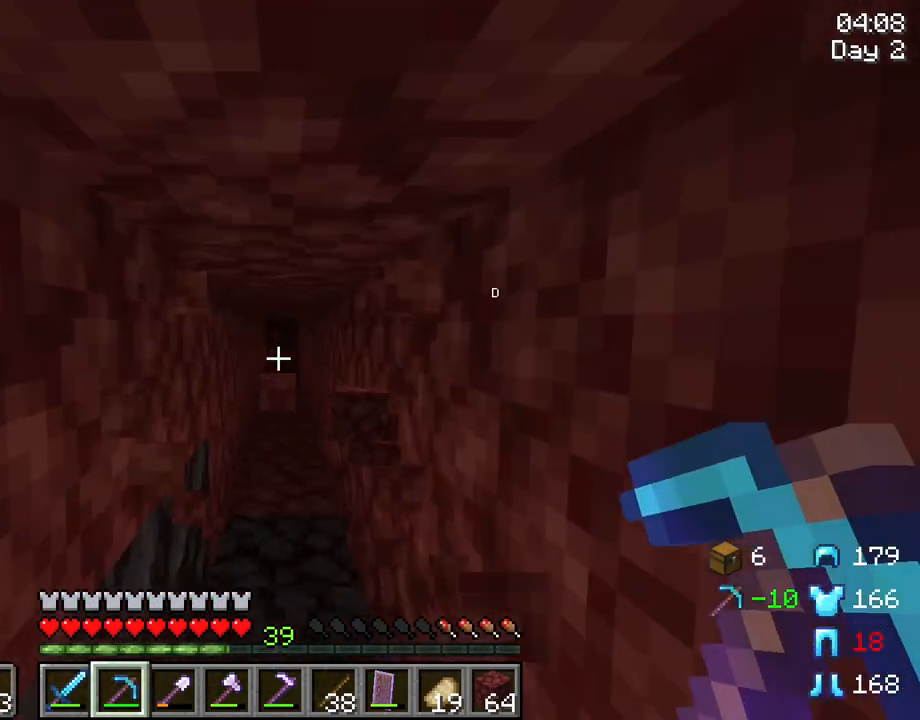
{"keys": ["r", "w"], "mouse": [], "mouse_move": "still", "events": []}
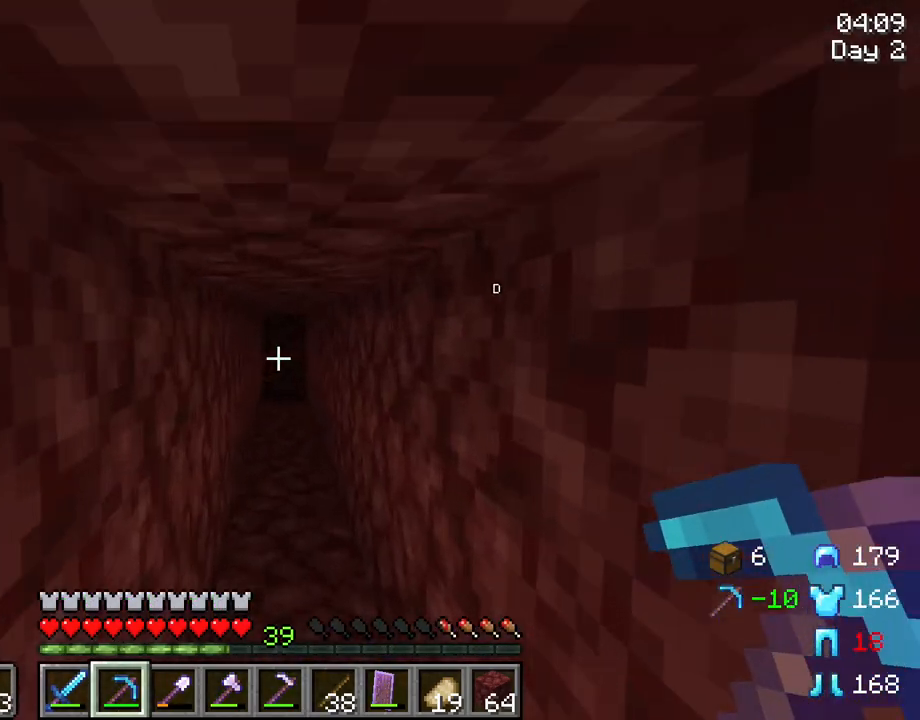
{"keys": ["r", "w"], "mouse": [], "mouse_move": "still", "events": []}
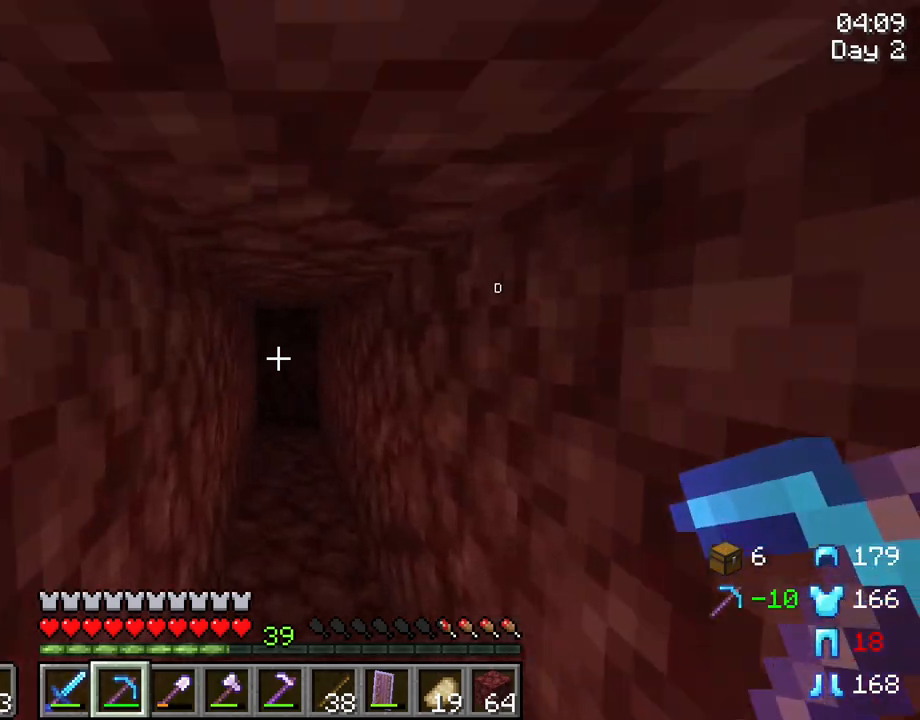
{"keys": ["r", "w"], "mouse": [], "mouse_move": "still", "events": []}
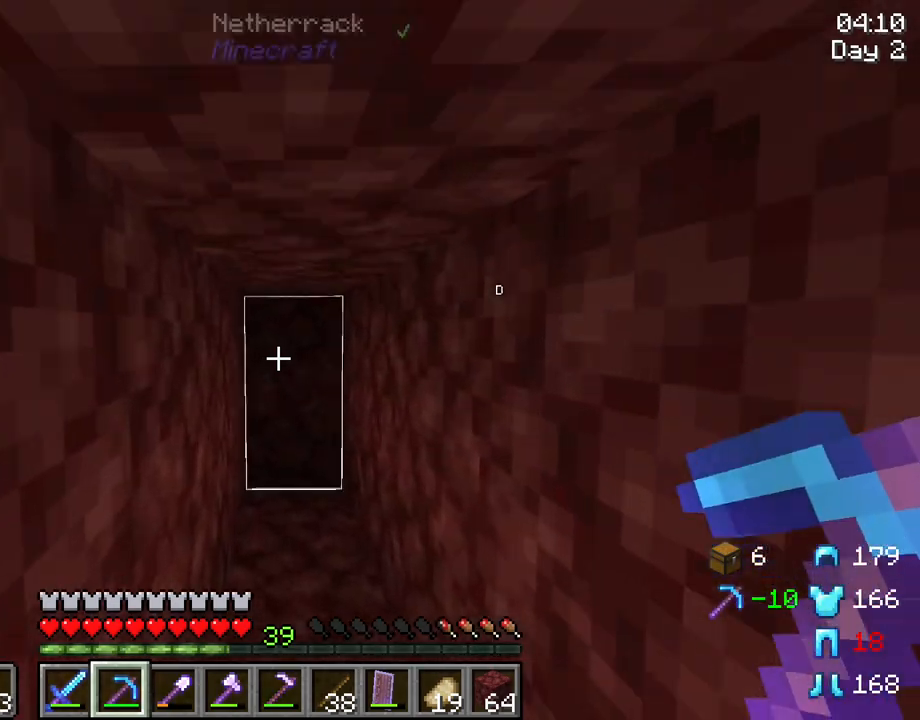
{"keys": ["r", "w"], "mouse": [], "mouse_move": "still", "events": [[150, "mouse_left", "down"], [283, "mouse_left", "up"]]}
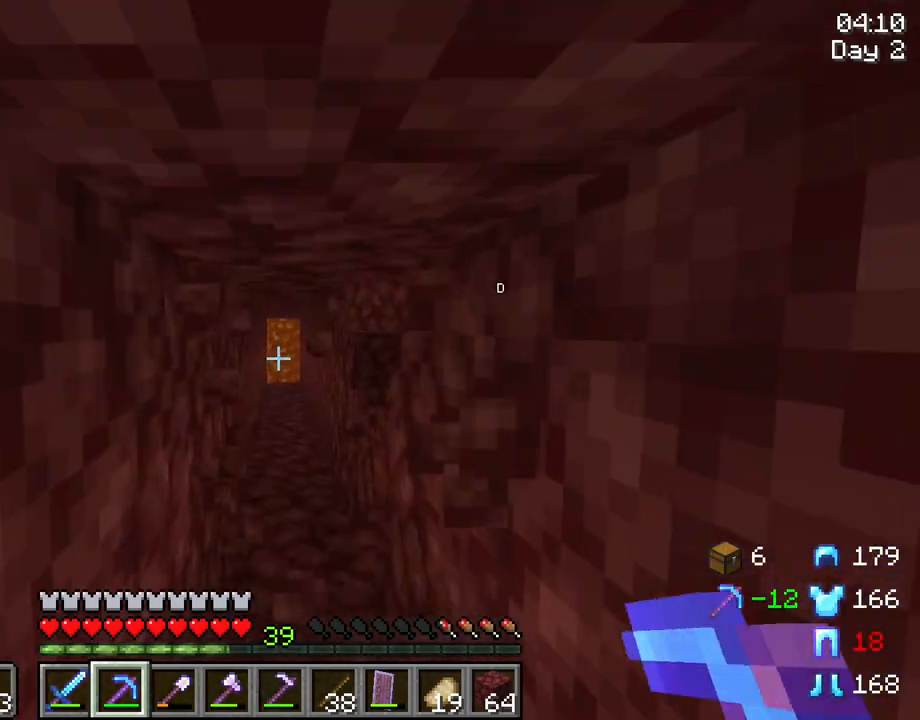
{"keys": ["r", "w"], "mouse": [], "mouse_move": "still", "events": []}
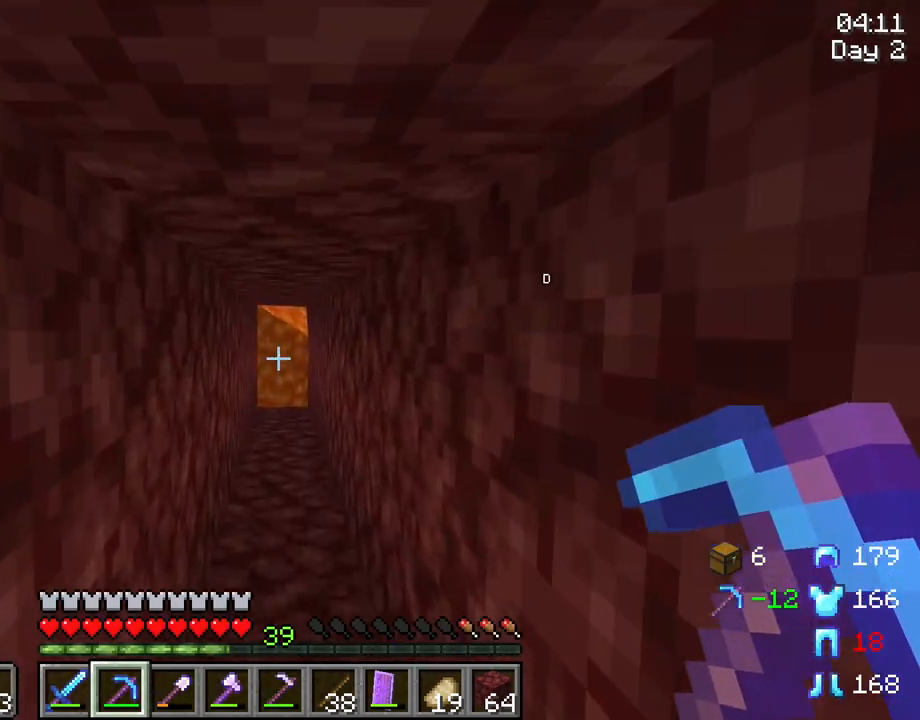
{"keys": [], "mouse": [], "mouse_move": "still", "events": [[217, "w", "up"], [267, "r", "up"]]}
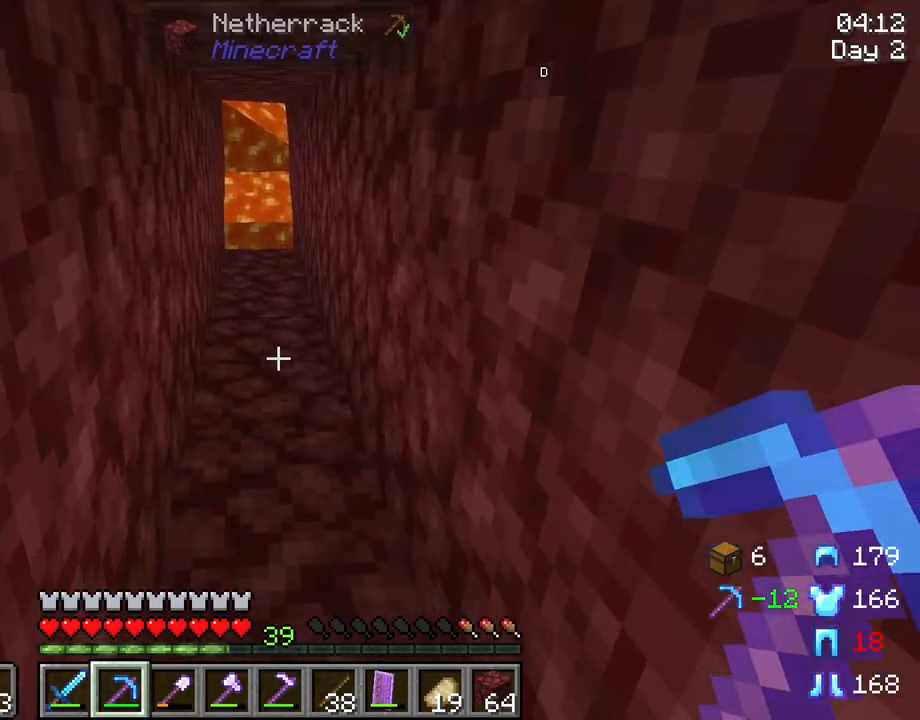
{"keys": ["w"], "mouse": [], "mouse_move": "still", "events": [[100, "mouse_wheel", "down"], [200, "mouse_wheel", "up"], [383, "w", "down"]]}
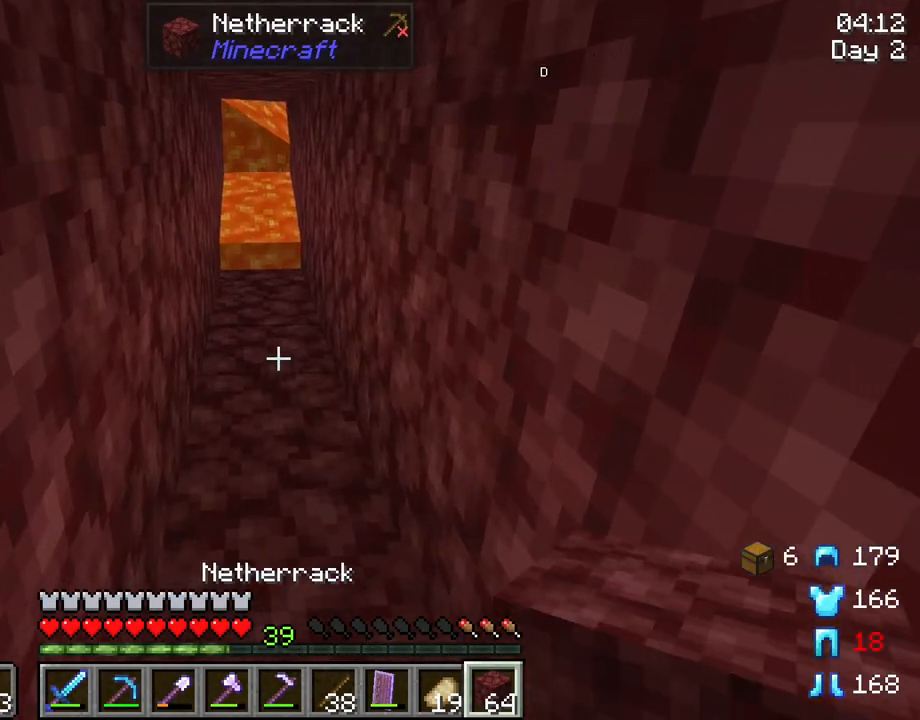
{"keys": ["w"], "mouse": [], "mouse_move": "still", "events": []}
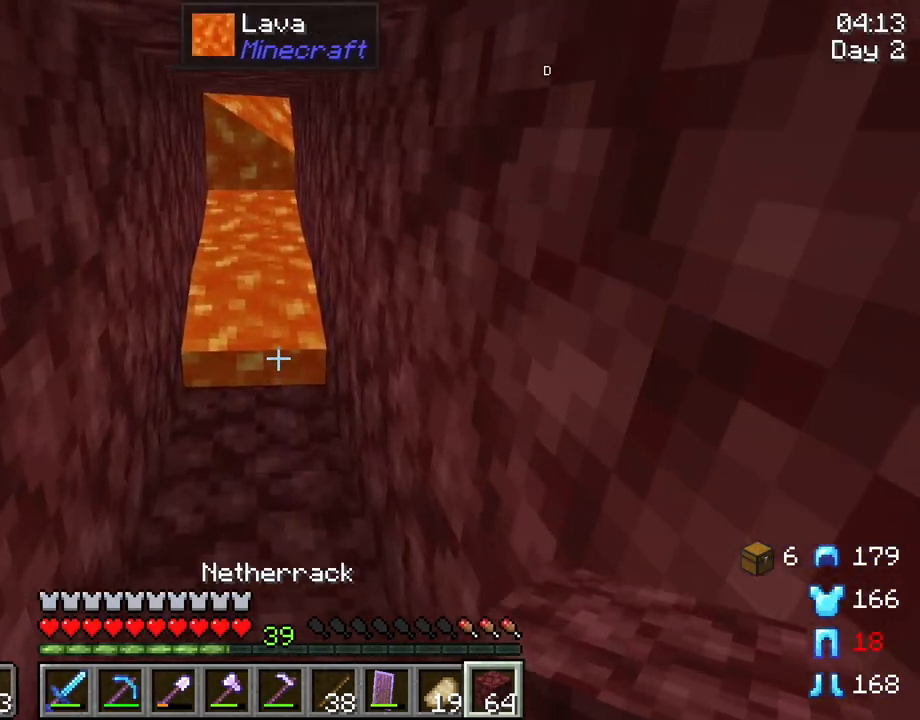
{"keys": ["s"], "mouse": [], "mouse_move": "still", "events": [[183, "mouse_right", "down"], [183, "w", "up"], [317, "mouse_right", "up"], [500, "s", "down"]]}
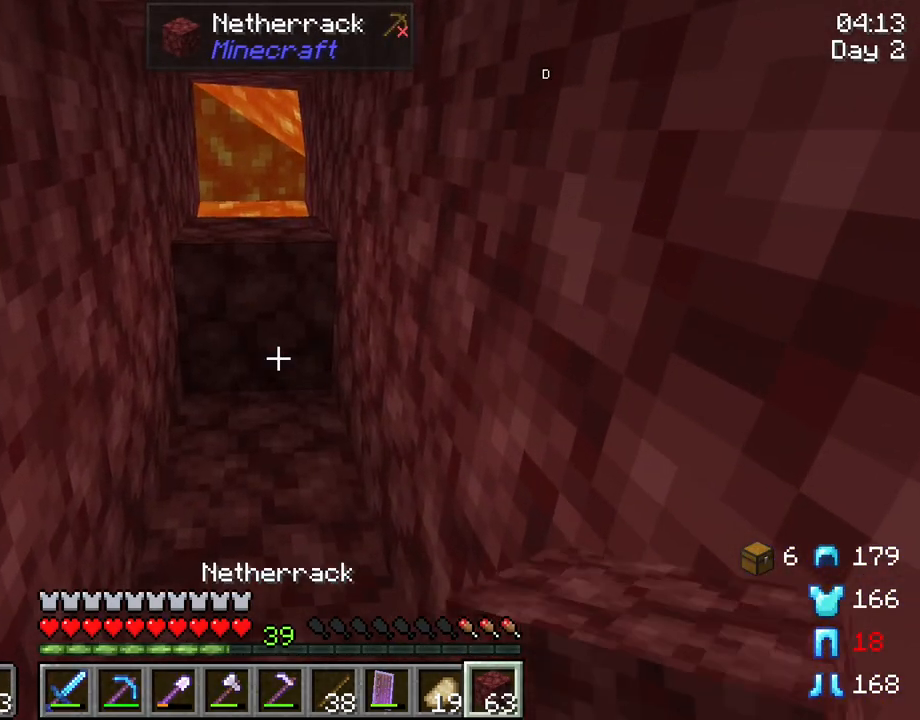
{"keys": ["d"], "mouse": [], "mouse_move": "left", "events": [[433, "s", "up"], [467, "d", "down"]]}
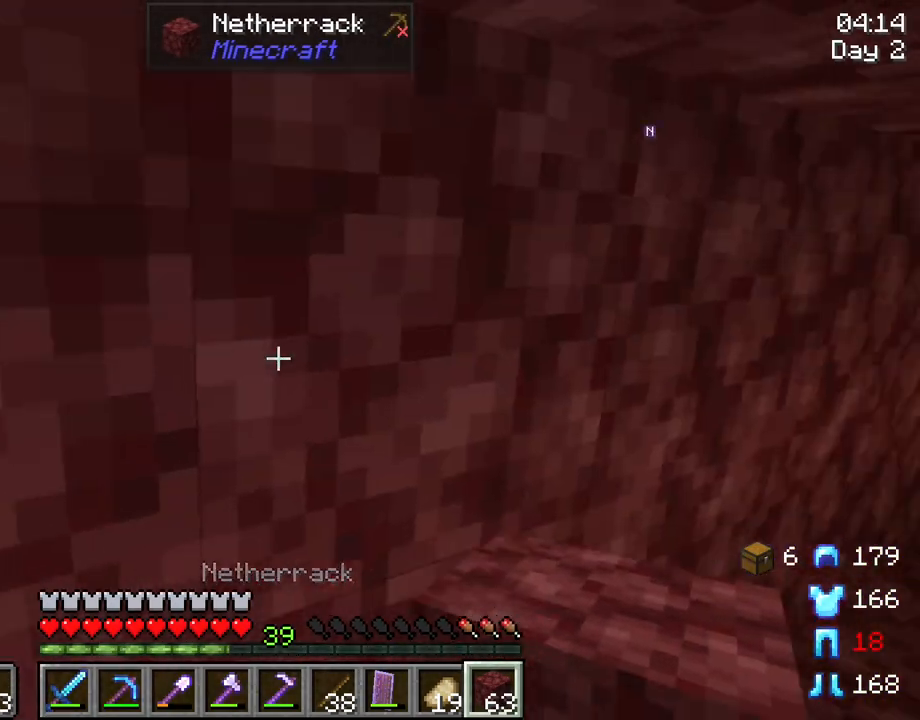
{"keys": ["d"], "mouse": [], "mouse_move": "still", "events": []}
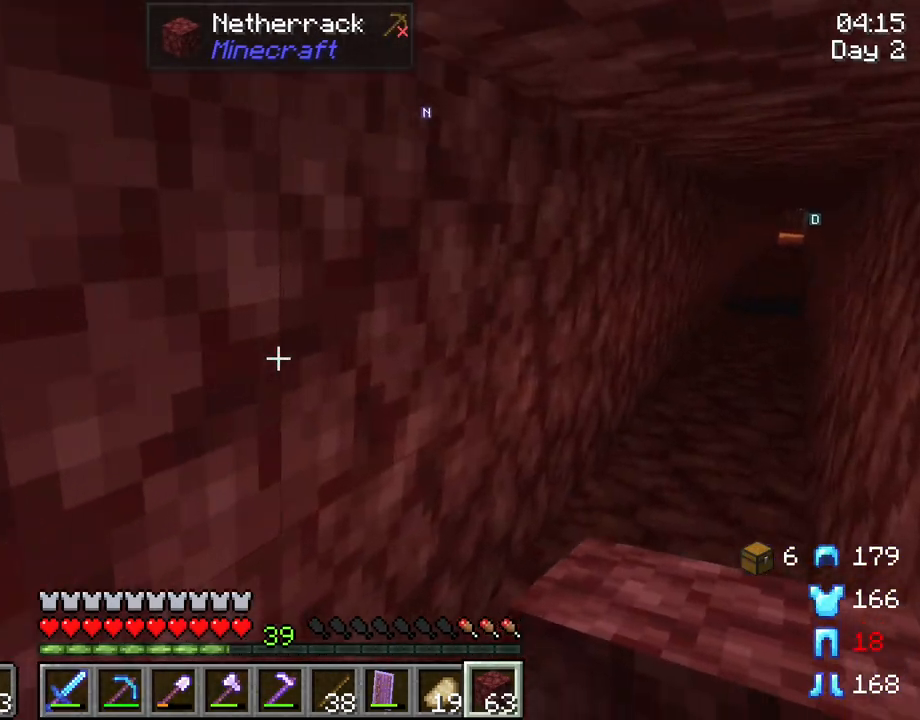
{"keys": ["d"], "mouse": [], "mouse_move": "still", "events": []}
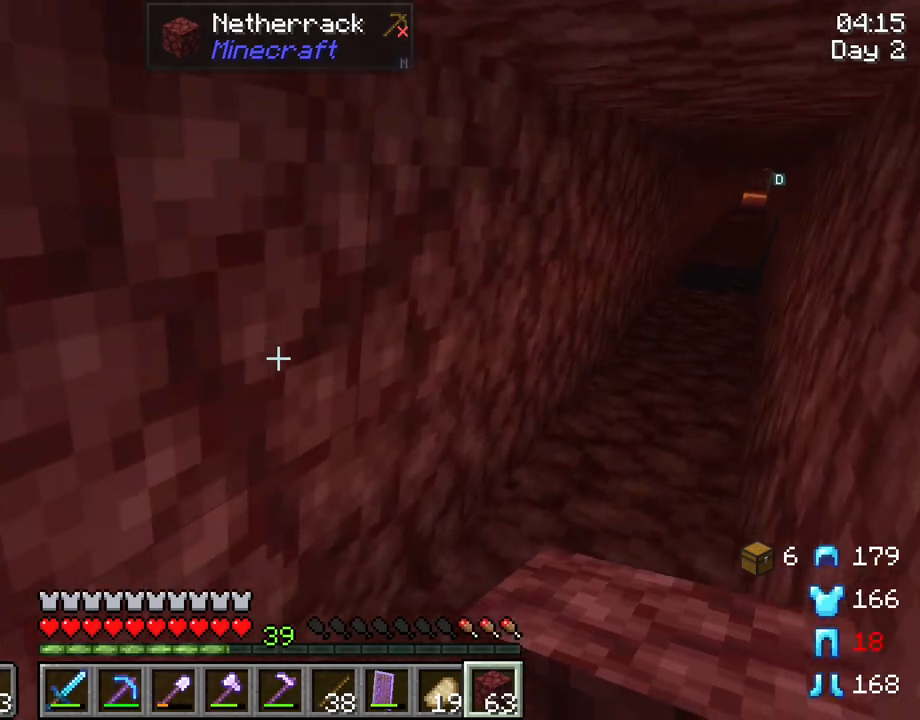
{"keys": [], "mouse": [], "mouse_move": "still", "events": [[200, "d", "up"]]}
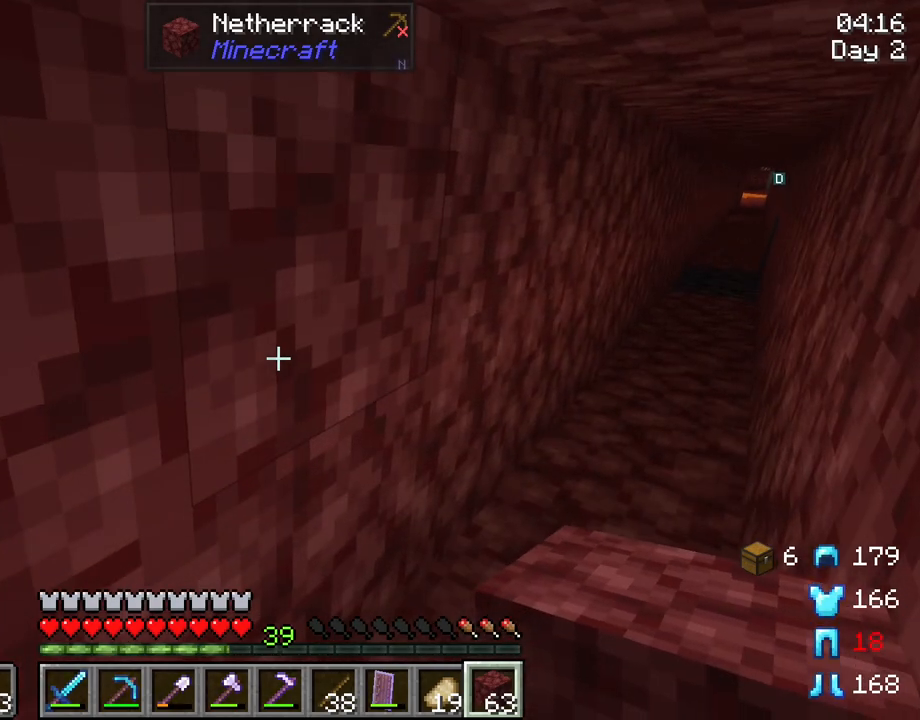
{"keys": ["a", "s"], "mouse": [], "mouse_move": "still", "events": [[117, "a", "down"], [433, "s", "down"]]}
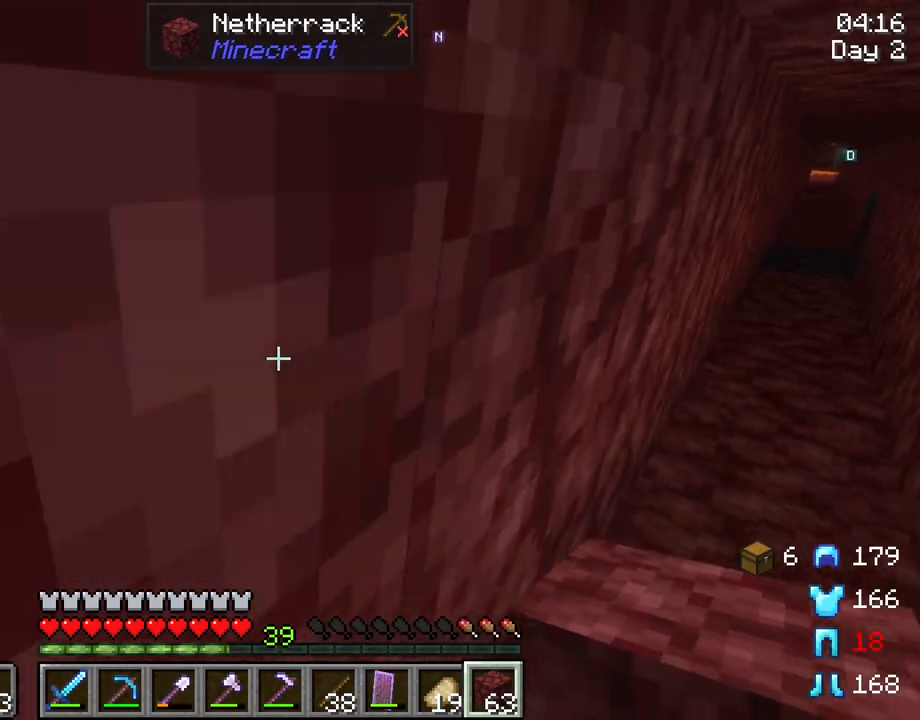
{"keys": ["a", "w"], "mouse": [], "mouse_move": "still", "events": [[267, "s", "up"], [367, "mouse_wheel", "down"], [417, "mouse_wheel", "up"], [500, "w", "down"]]}
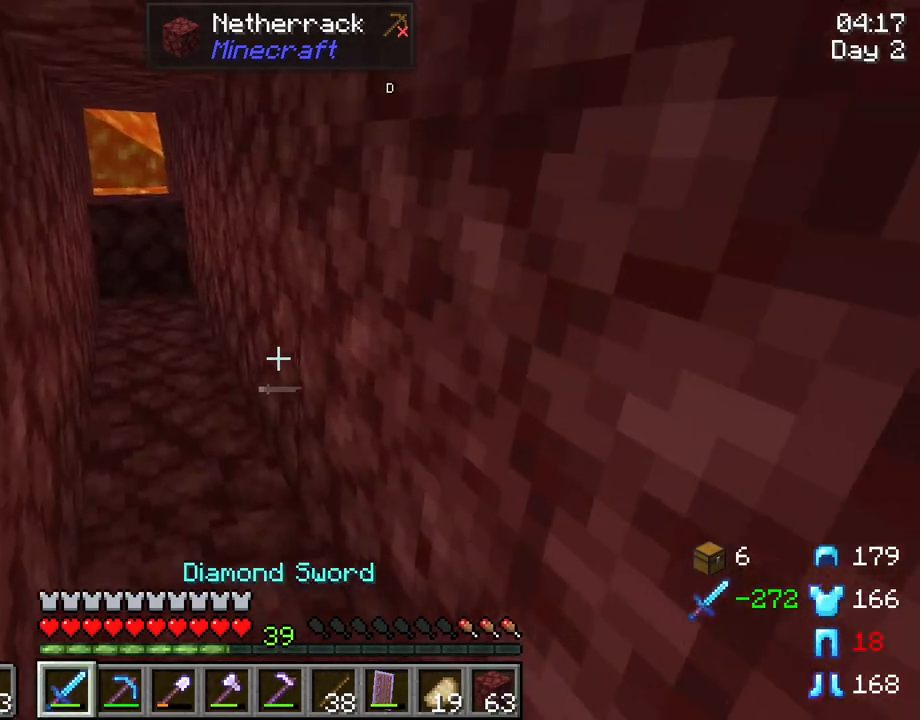
{"keys": ["a", "w"], "mouse": [], "mouse_move": "still", "events": [[100, "mouse_wheel", "down"], [150, "mouse_wheel", "up"]]}
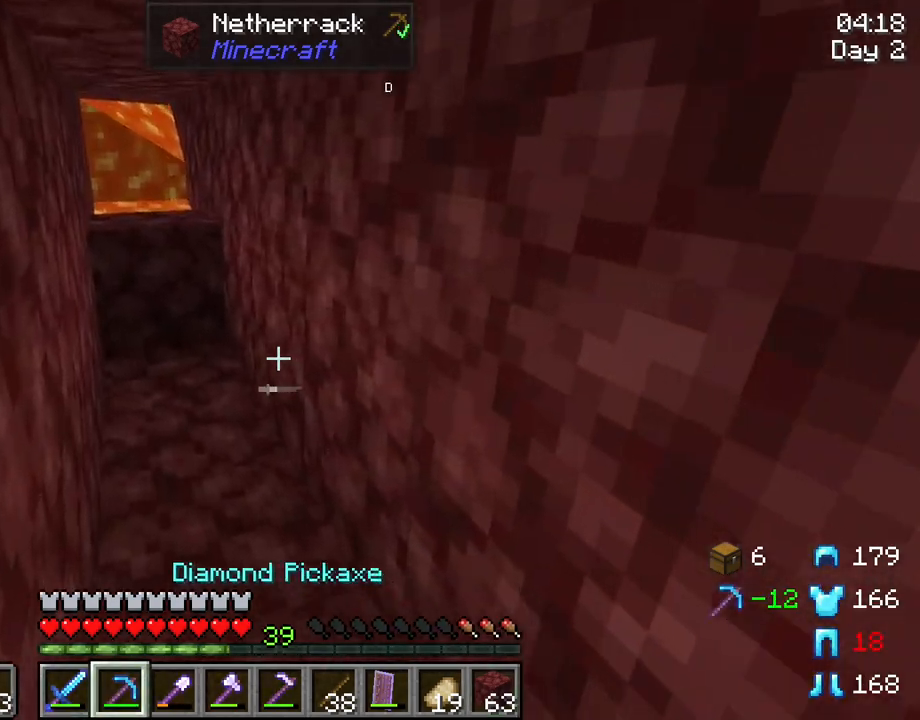
{"keys": ["a"], "mouse": [], "mouse_move": "still", "events": [[483, "w", "up"]]}
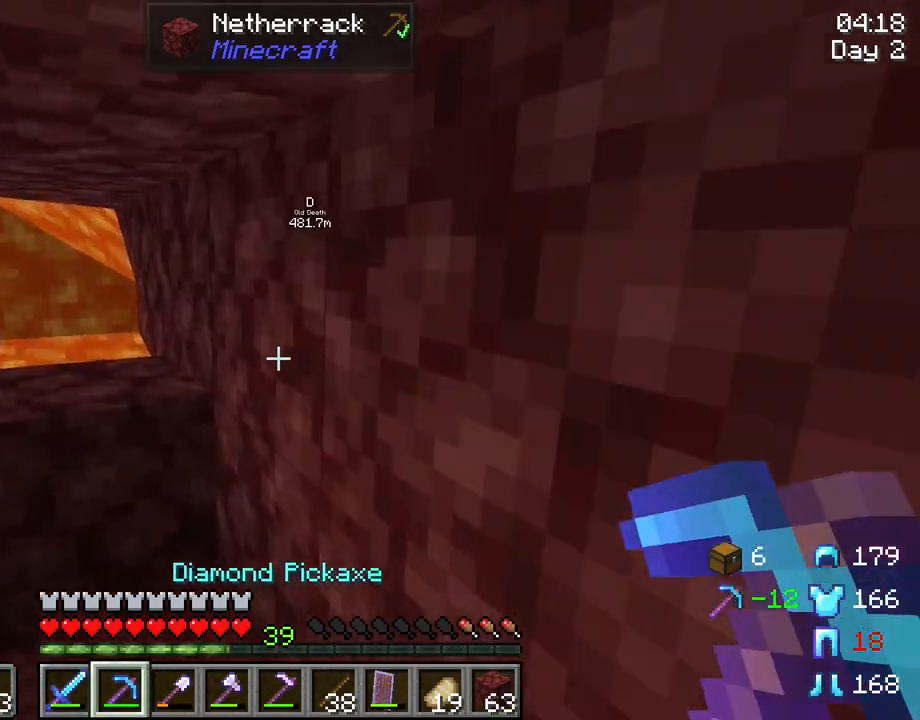
{"keys": ["a"], "mouse": [], "mouse_move": "still", "events": []}
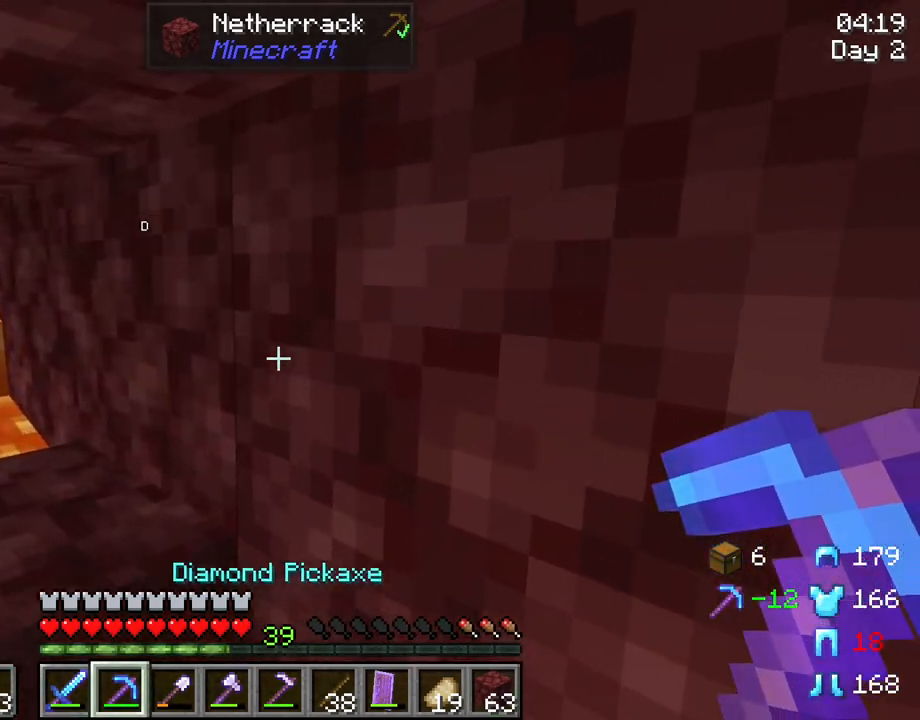
{"keys": ["r"], "mouse": ["left"], "mouse_move": "still", "events": [[183, "a", "up"], [283, "r", "down"], [467, "mouse_left", "down"]]}
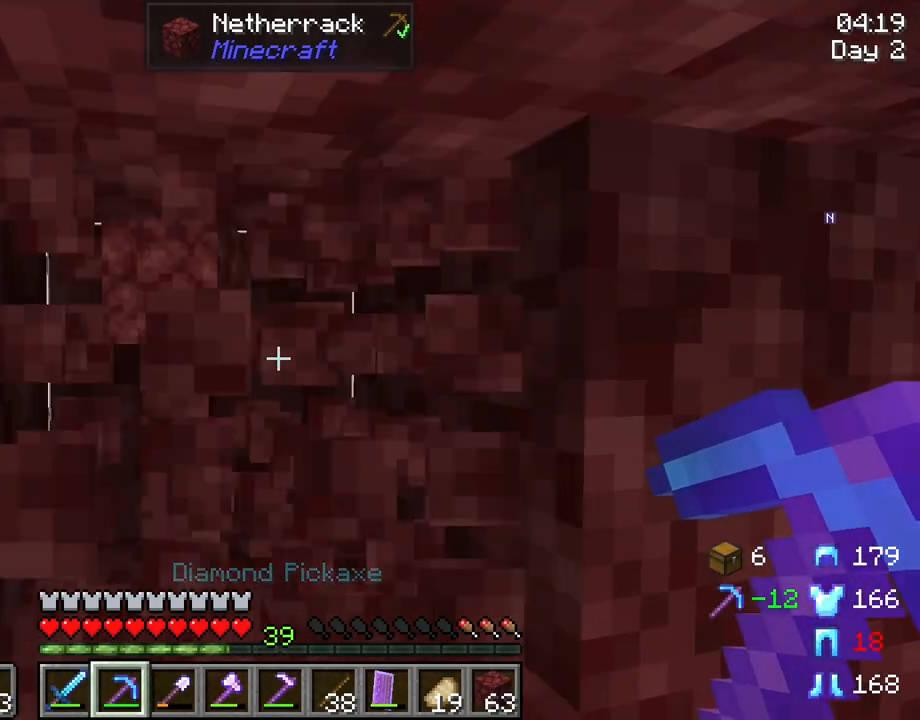
{"keys": ["r"], "mouse": [], "mouse_move": "still", "events": [[117, "mouse_left", "up"]]}
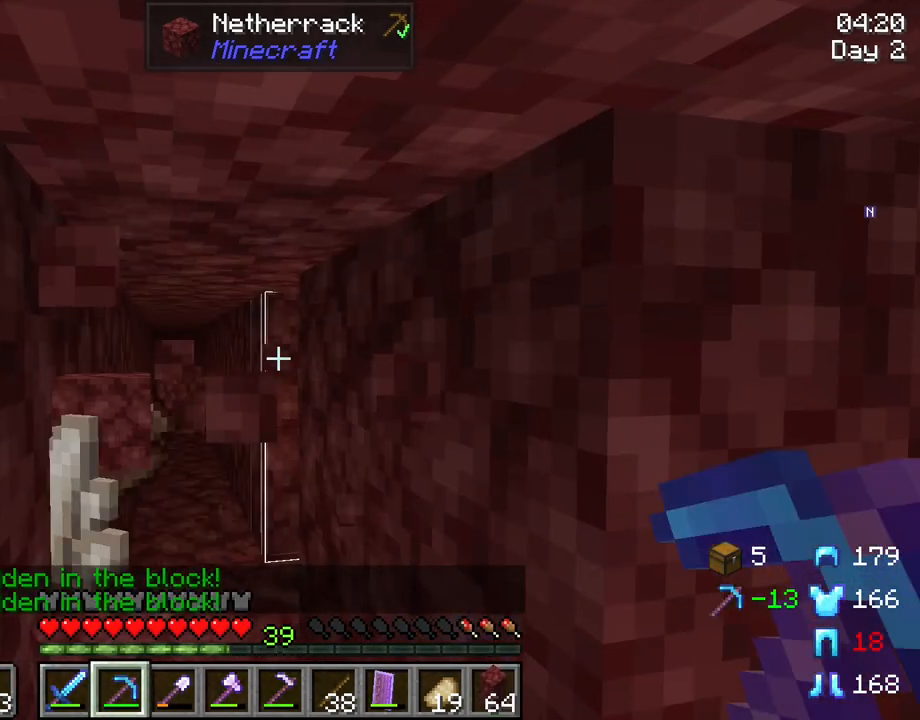
{"keys": ["r"], "mouse": [], "mouse_move": "still", "events": []}
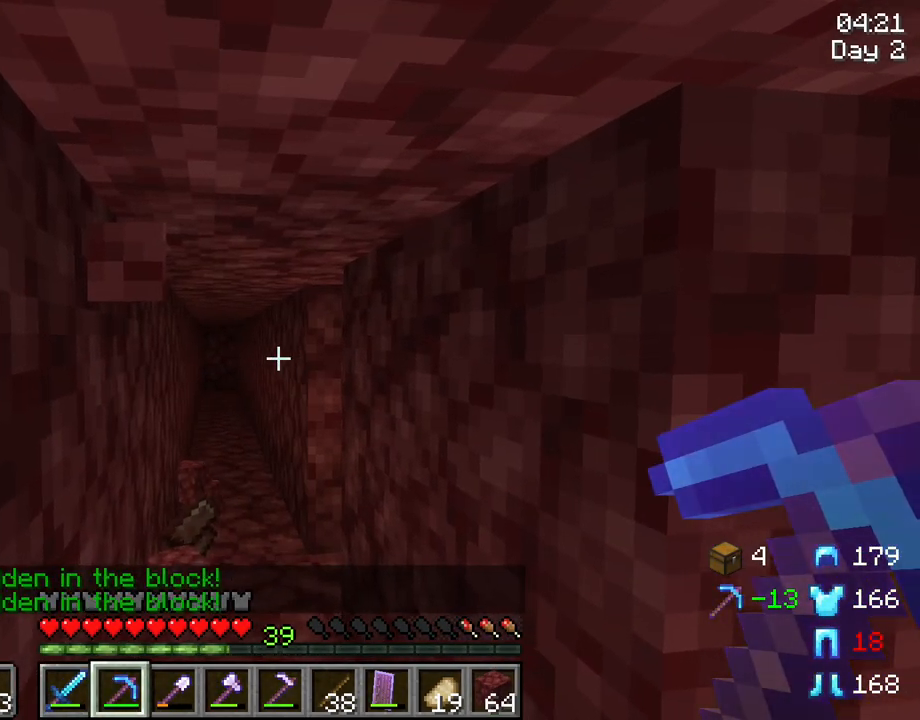
{"keys": ["r", "w"], "mouse": [], "mouse_move": "still", "events": [[100, "w", "down"]]}
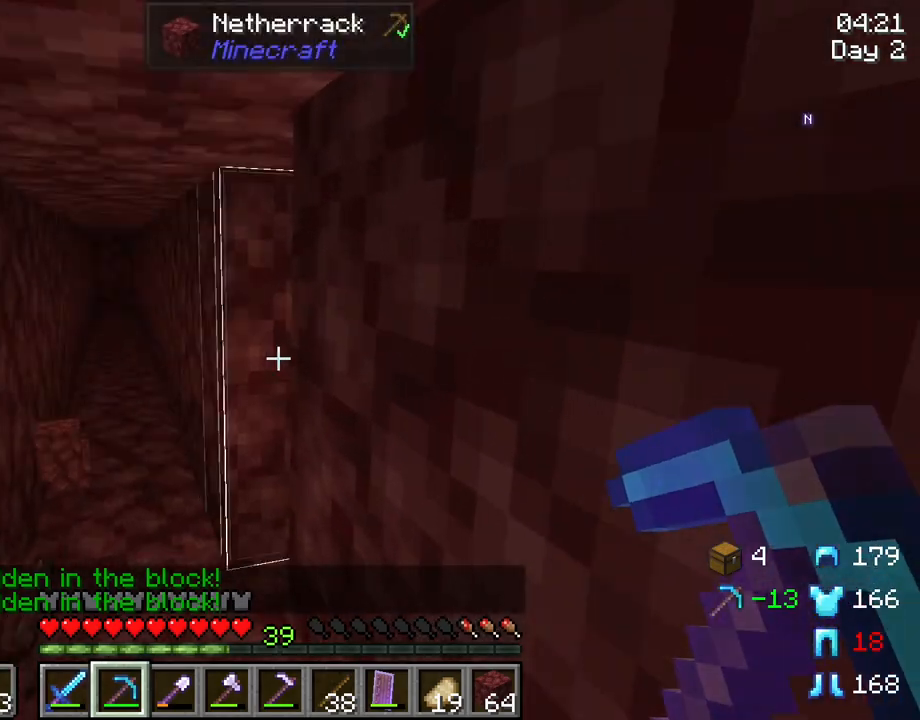
{"keys": [], "mouse": [], "mouse_move": "still", "events": [[17, "a", "down"], [300, "w", "up"], [400, "a", "up"], [400, "r", "up"]]}
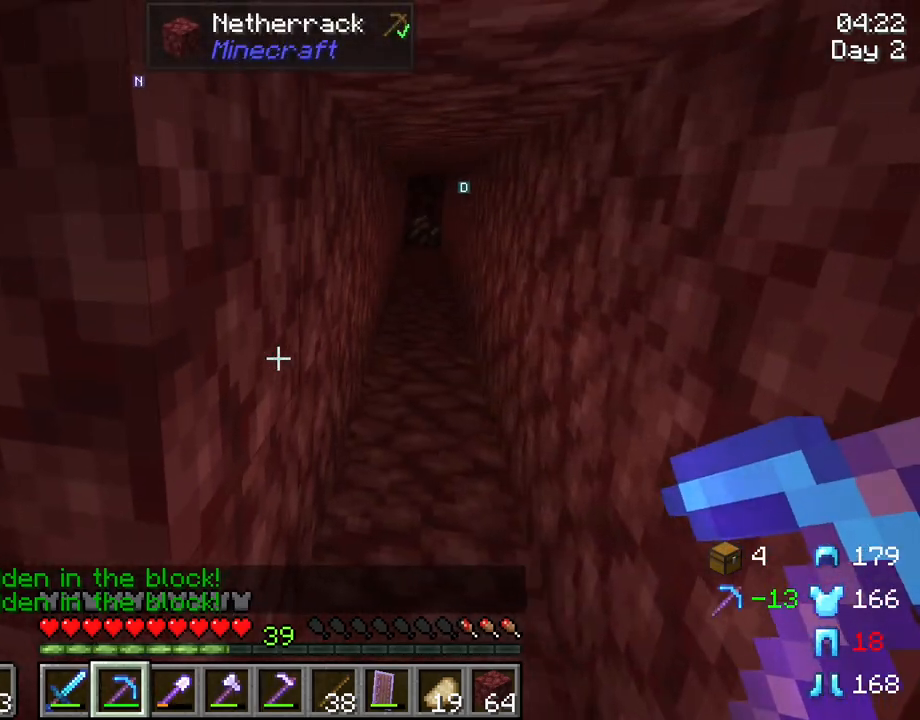
{"keys": [], "mouse": [], "mouse_move": "still", "events": []}
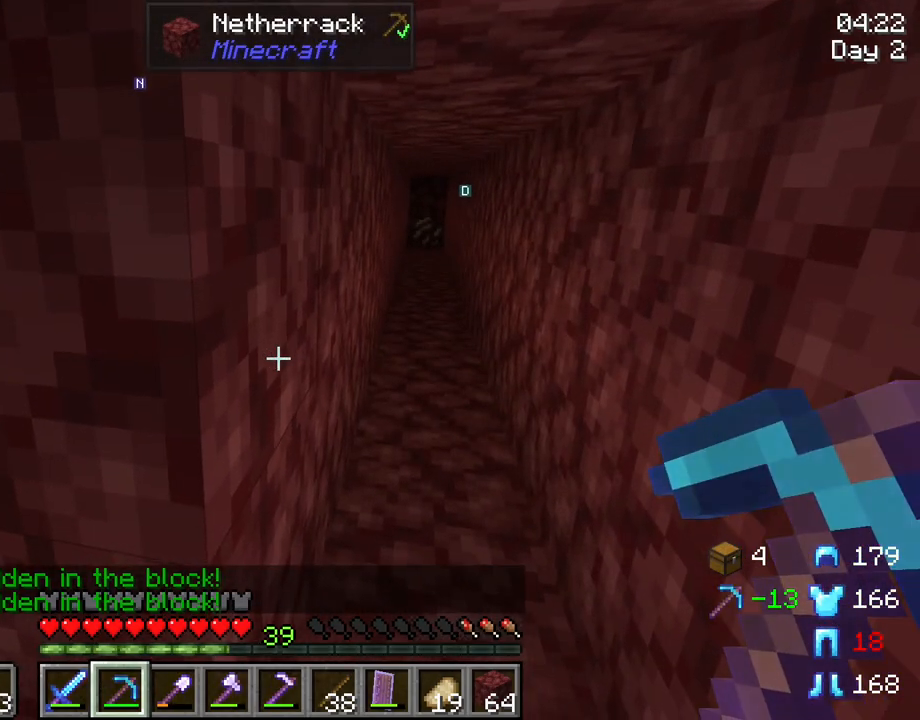
{"keys": [], "mouse": [], "mouse_move": "still", "events": []}
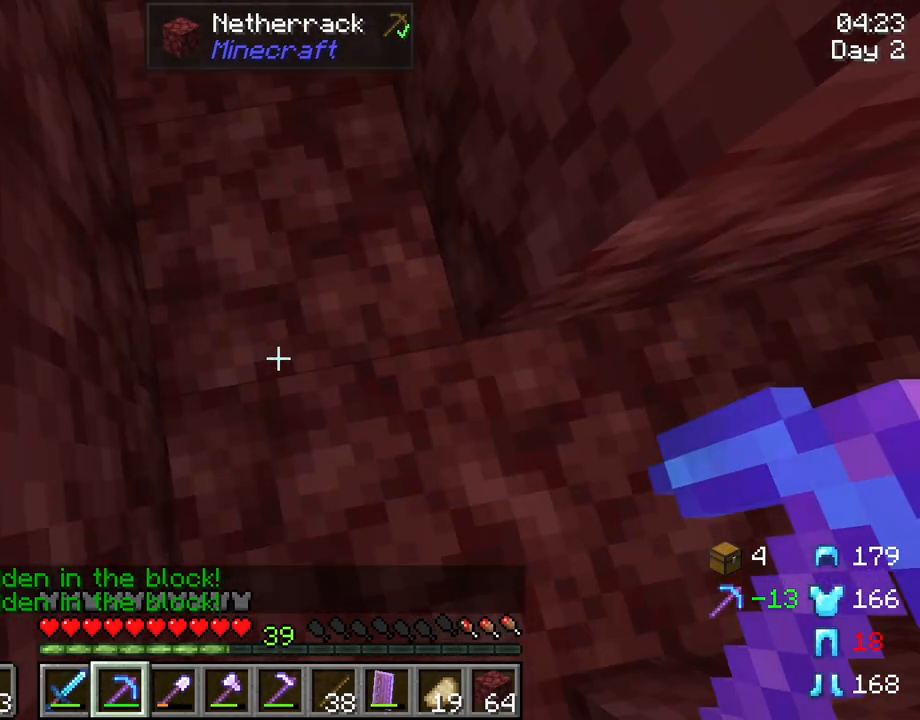
{"keys": [], "mouse": [], "mouse_move": "up", "events": [[200, "e", "down"], [300, "e", "up"]]}
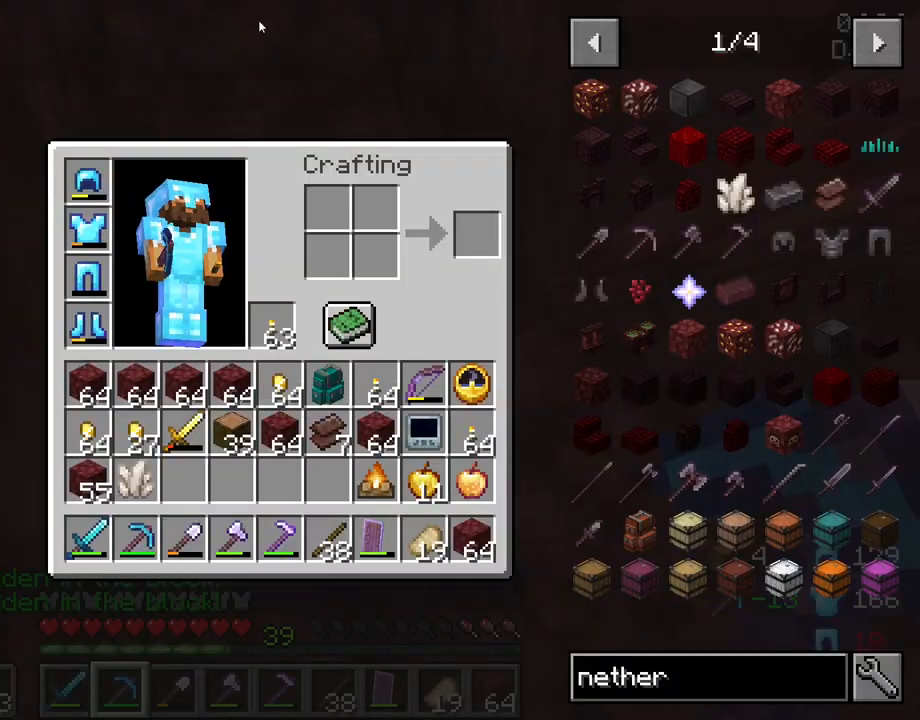
{"keys": [], "mouse": [], "mouse_move": "right", "events": []}